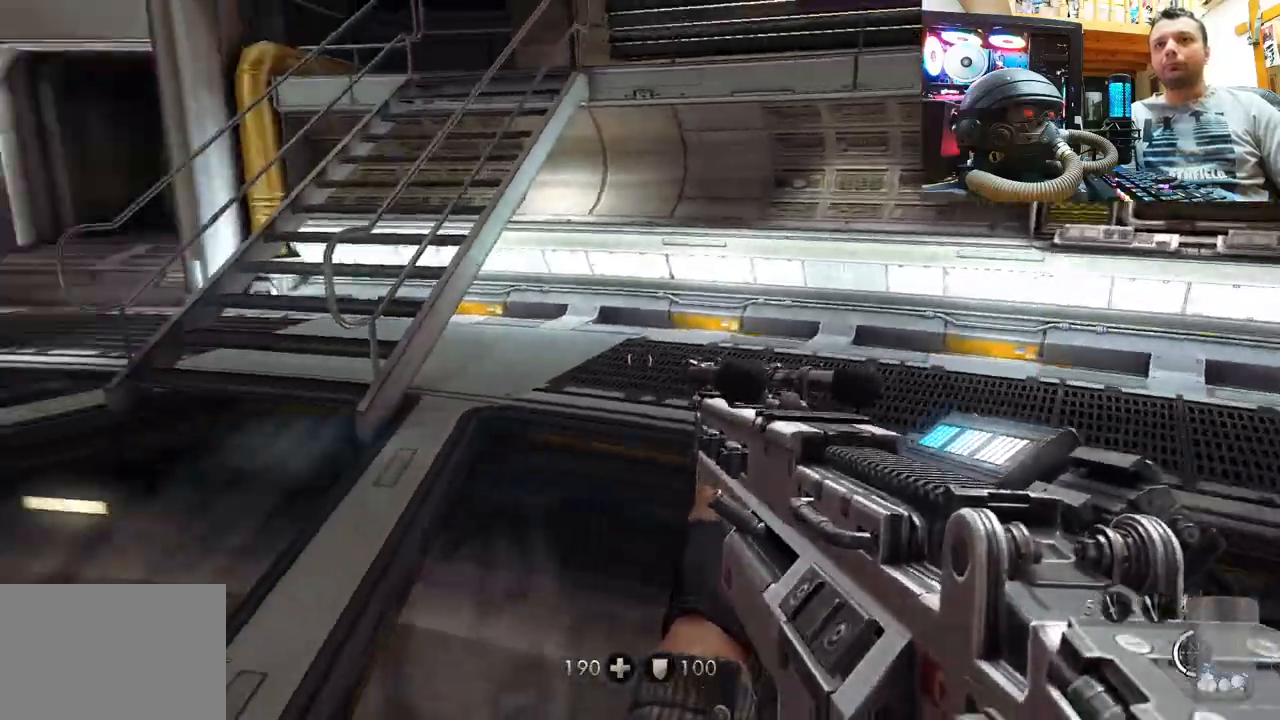
Gameplay with a controller (PlayStation layout); each line is a JSON object with the inputs held at the frame after it. "events" lists button and stick changes between this image and that frame as [ms after this image, input, new state], when the widget could be followed in between. Not read: R1.
{"buttons": [], "left_stick": "up", "right_stick": "down-right", "events": [[50, "L3", "down"], [50, "left_stick", "up-left"], [83, "right_stick", "up"], [283, "L3", "up"], [283, "right_stick", "center"], [333, "right_stick", "right"], [400, "right_stick", "down-right"], [500, "left_stick", "up"]]}
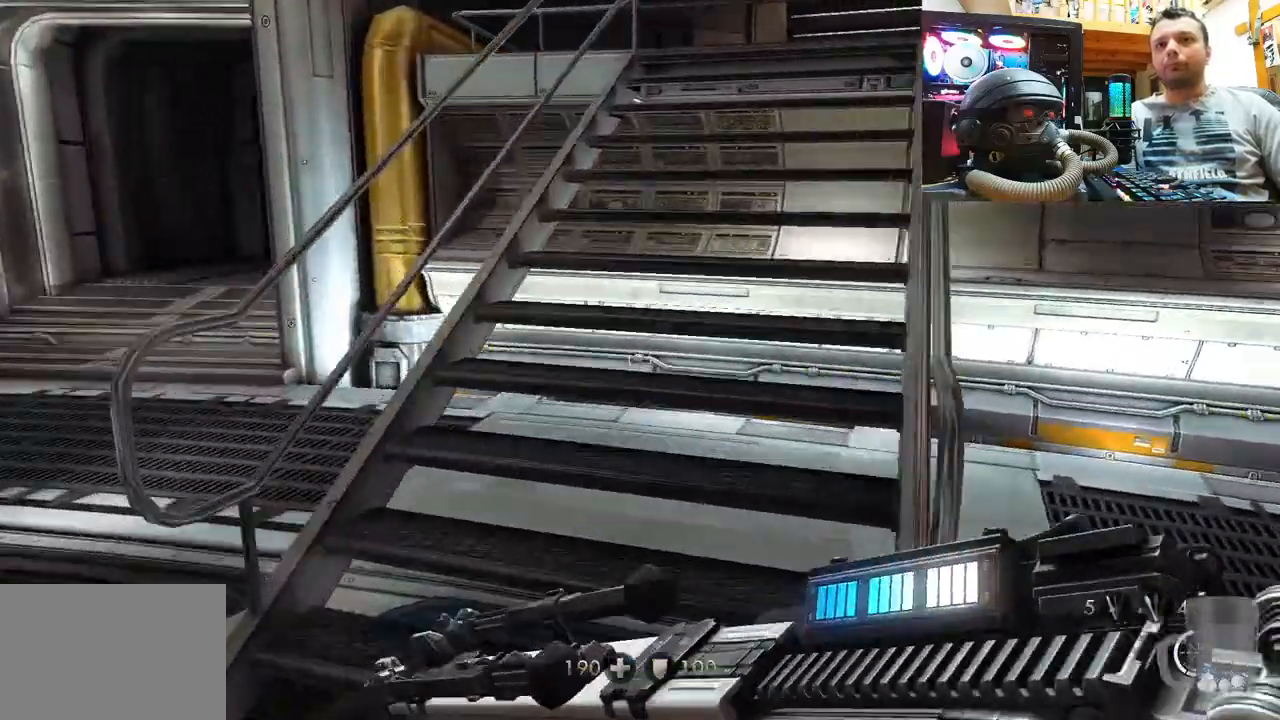
{"buttons": [], "left_stick": "up-right", "right_stick": "left", "events": [[133, "right_stick", "center"], [350, "right_stick", "left"], [367, "left_stick", "up-right"]]}
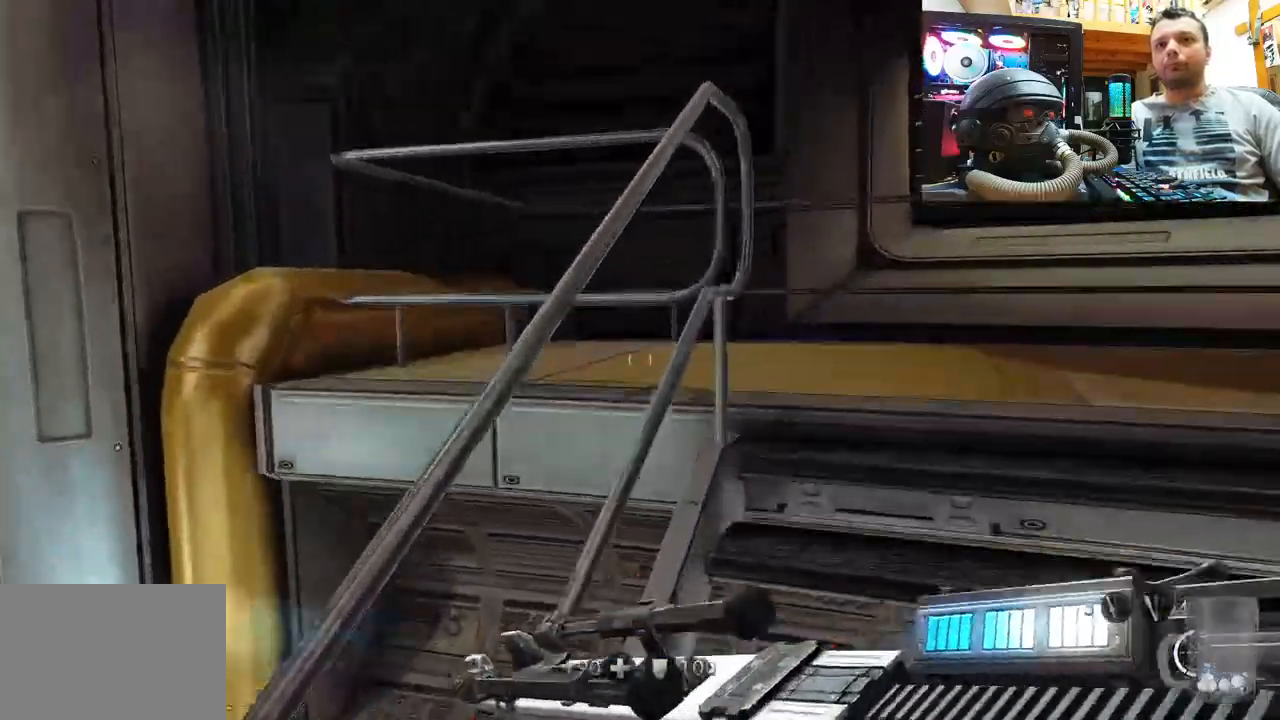
{"buttons": [], "left_stick": "up-right", "right_stick": "center", "events": [[433, "right_stick", "down-right"], [500, "right_stick", "center"]]}
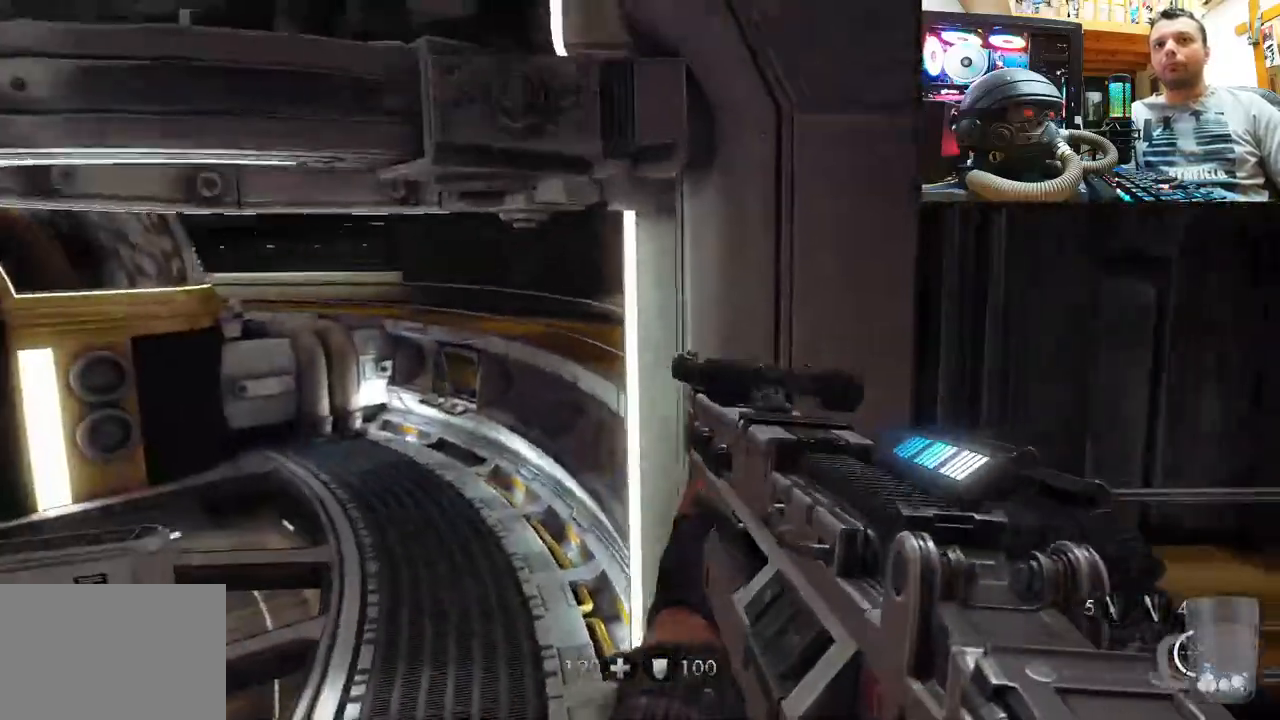
{"buttons": [], "left_stick": "down-left", "right_stick": "left", "events": [[67, "right_stick", "left"], [233, "left_stick", "down-right"], [350, "left_stick", "down-left"]]}
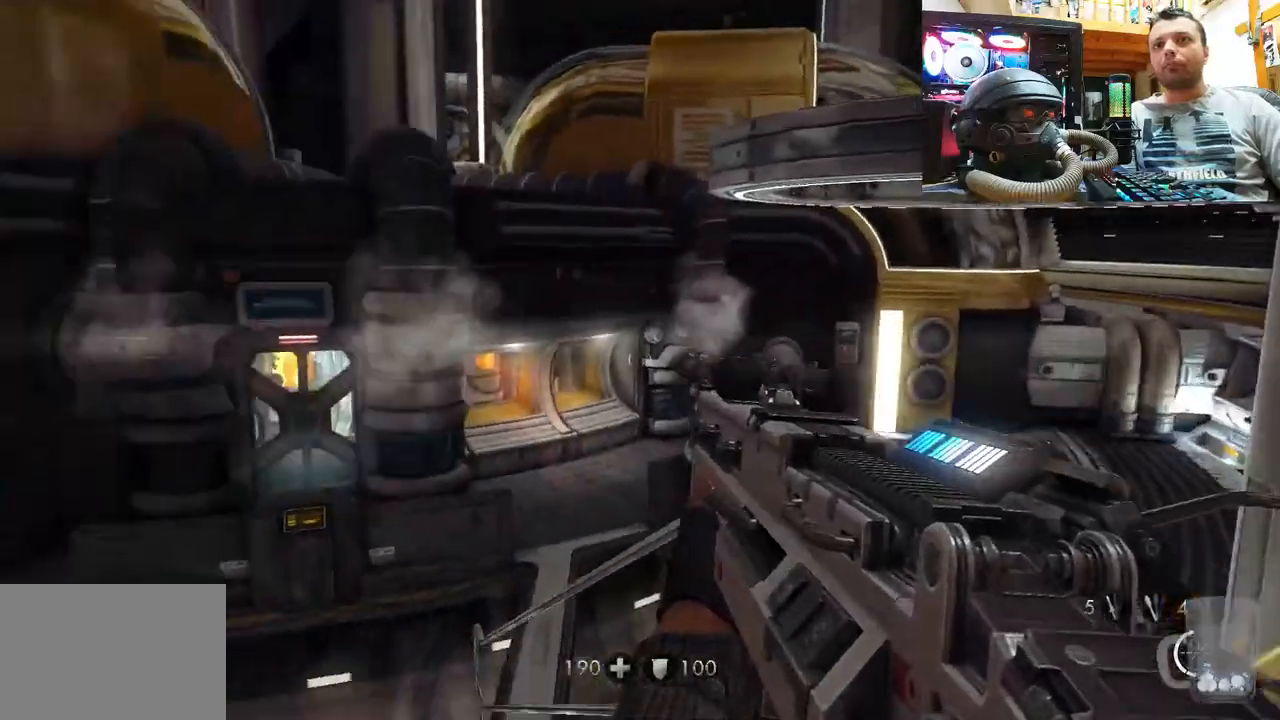
{"buttons": [], "left_stick": "up-left", "right_stick": "left", "events": [[50, "right_stick", "center"], [317, "right_stick", "left"], [383, "left_stick", "left"], [500, "left_stick", "up-left"]]}
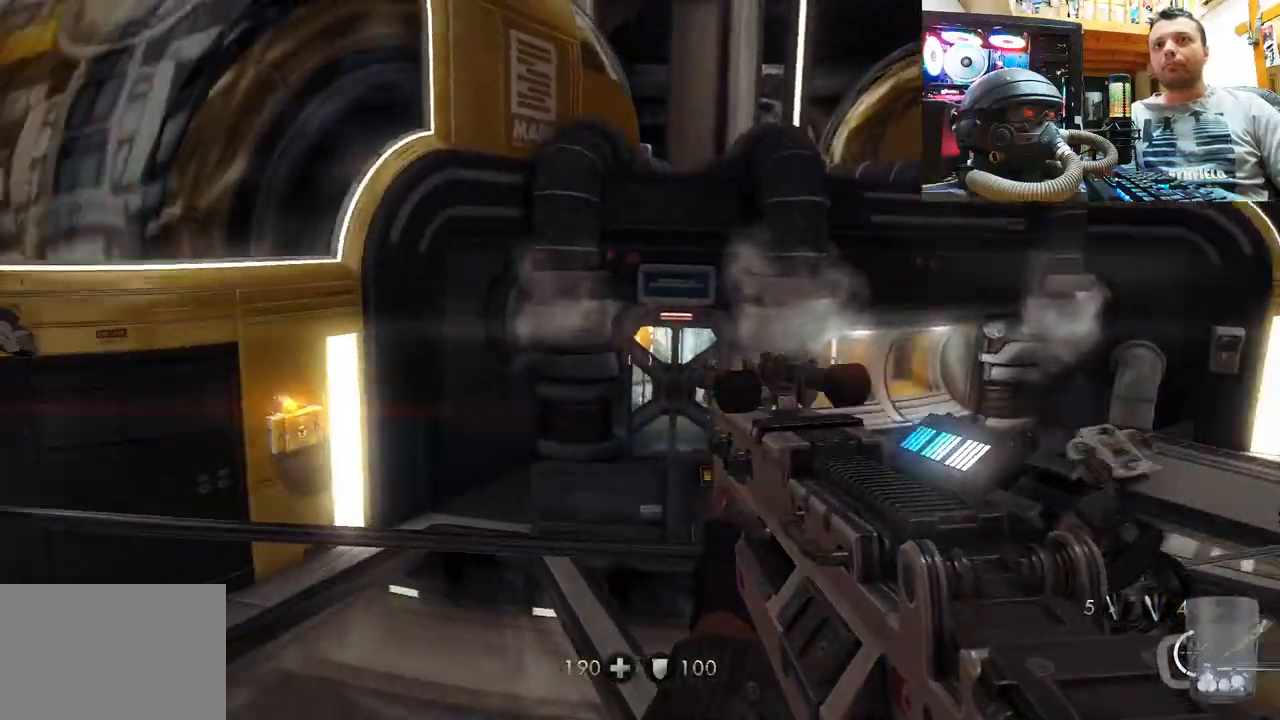
{"buttons": [], "left_stick": "up-left", "right_stick": "up-left", "events": [[183, "right_stick", "up-left"], [283, "right_stick", "center"], [367, "right_stick", "up-left"]]}
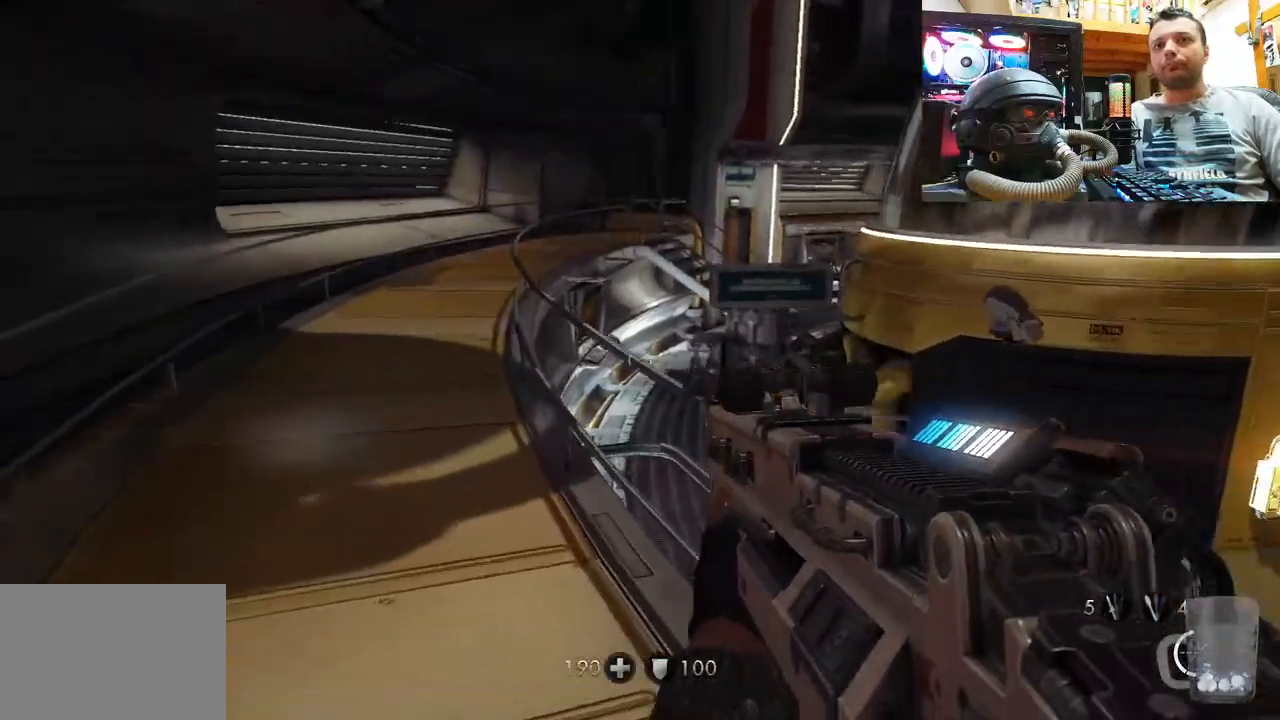
{"buttons": ["L3"], "left_stick": "up-left", "right_stick": "right", "events": [[33, "right_stick", "up-right"], [133, "right_stick", "center"], [150, "L3", "down"], [417, "right_stick", "right"]]}
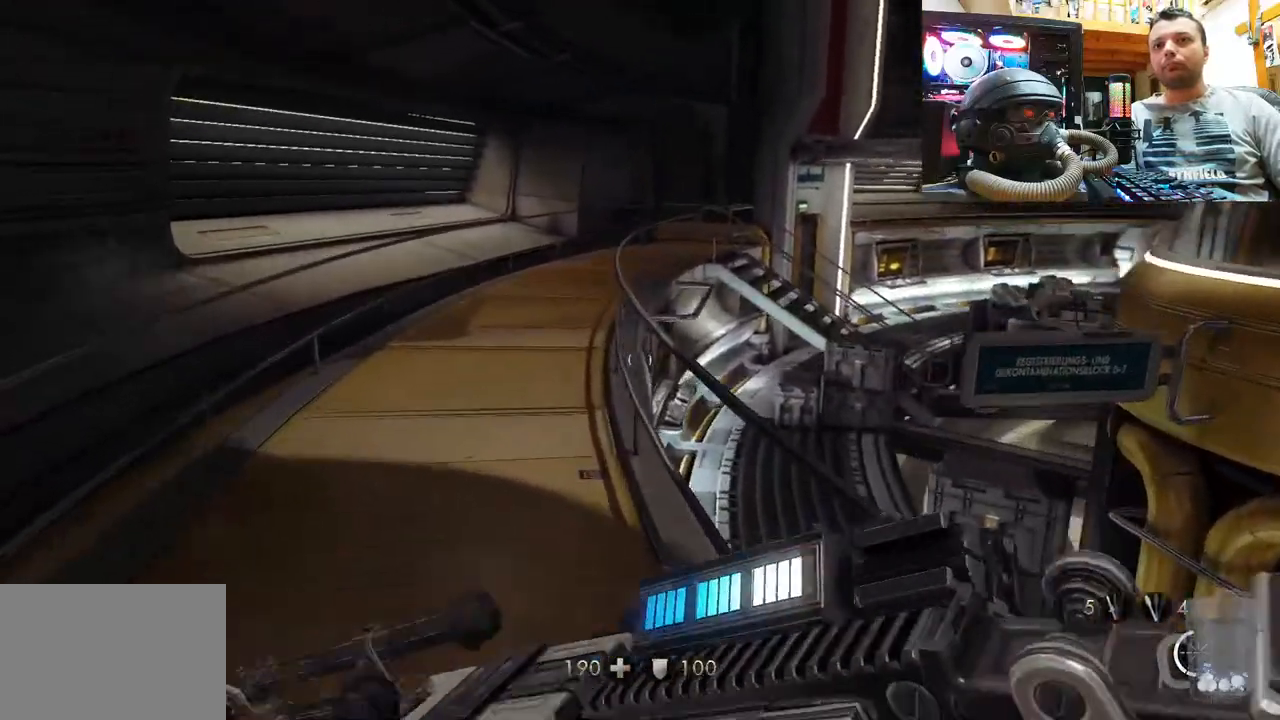
{"buttons": [], "left_stick": "up-left", "right_stick": "right", "events": [[100, "L3", "up"]]}
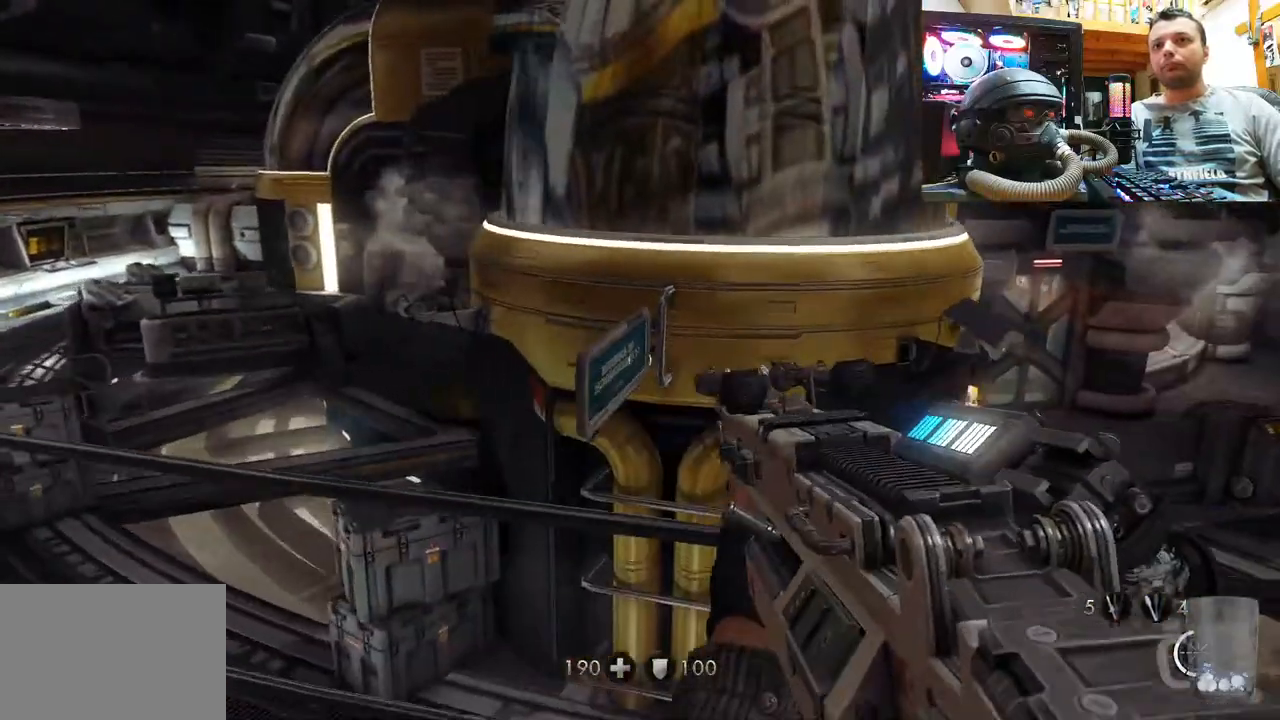
{"buttons": [], "left_stick": "up-left", "right_stick": "up-left", "events": [[233, "right_stick", "up-left"]]}
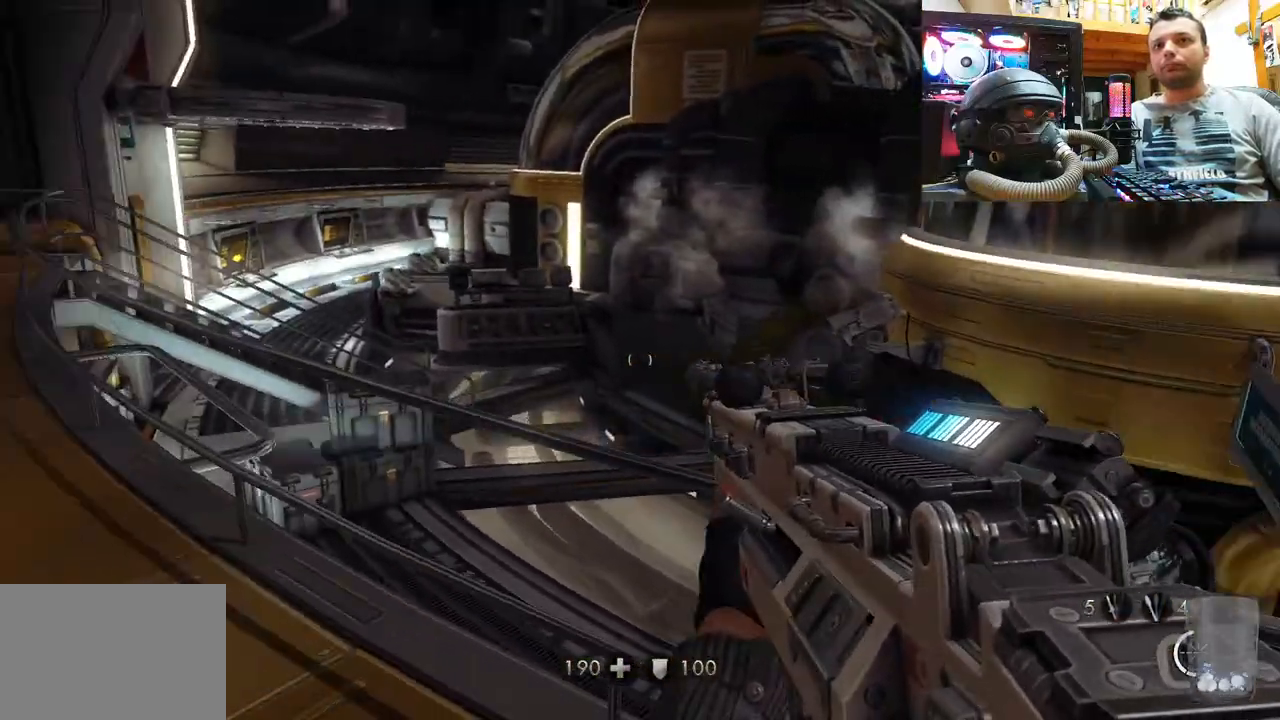
{"buttons": [], "left_stick": "up-left", "right_stick": "center", "events": [[100, "L3", "down"], [333, "L3", "up"], [333, "left_stick", "up"], [383, "right_stick", "center"], [500, "left_stick", "up-left"]]}
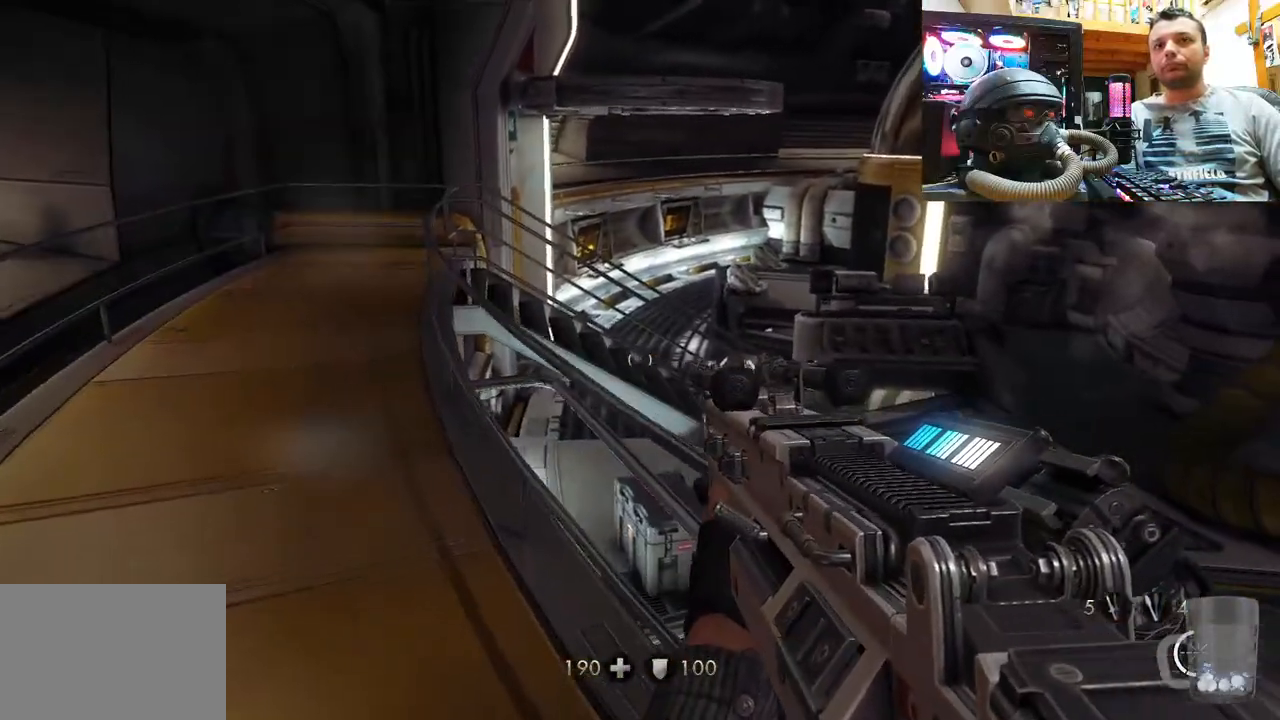
{"buttons": [], "left_stick": "up", "right_stick": "up-left", "events": [[133, "right_stick", "left"], [233, "right_stick", "up-left"], [400, "left_stick", "up"]]}
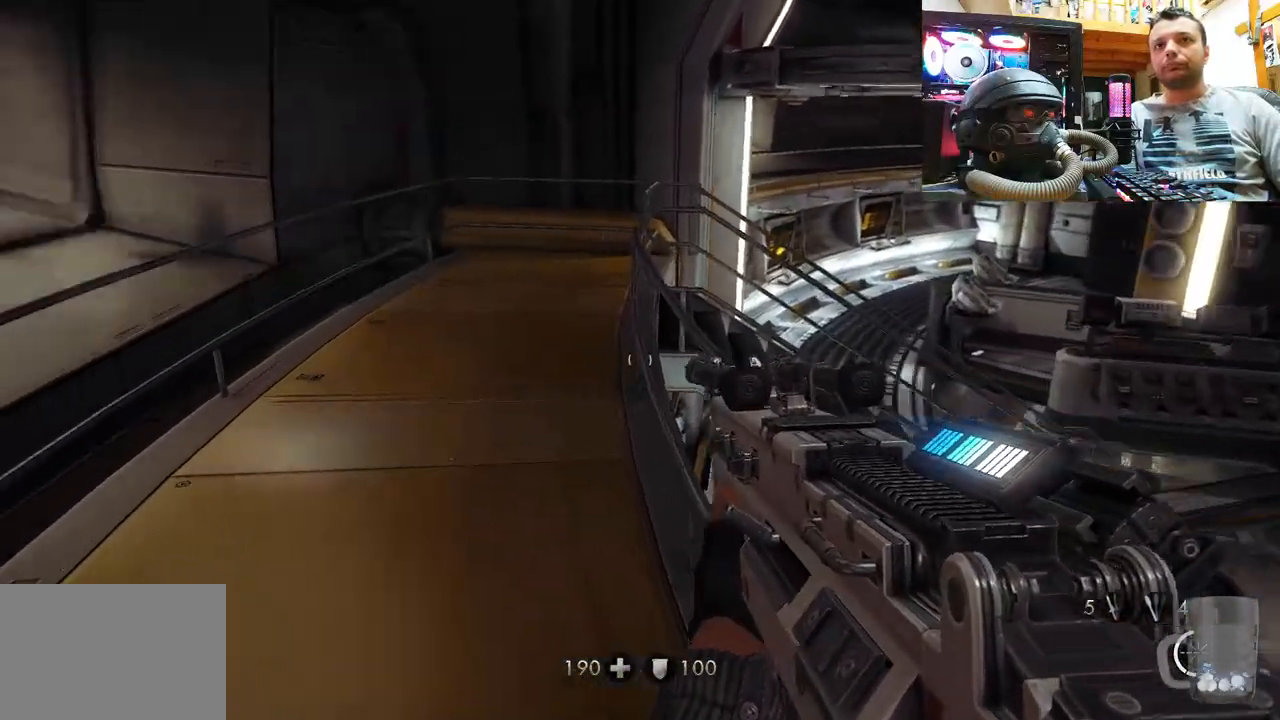
{"buttons": [], "left_stick": "up", "right_stick": "right", "events": [[267, "right_stick", "center"], [350, "right_stick", "right"]]}
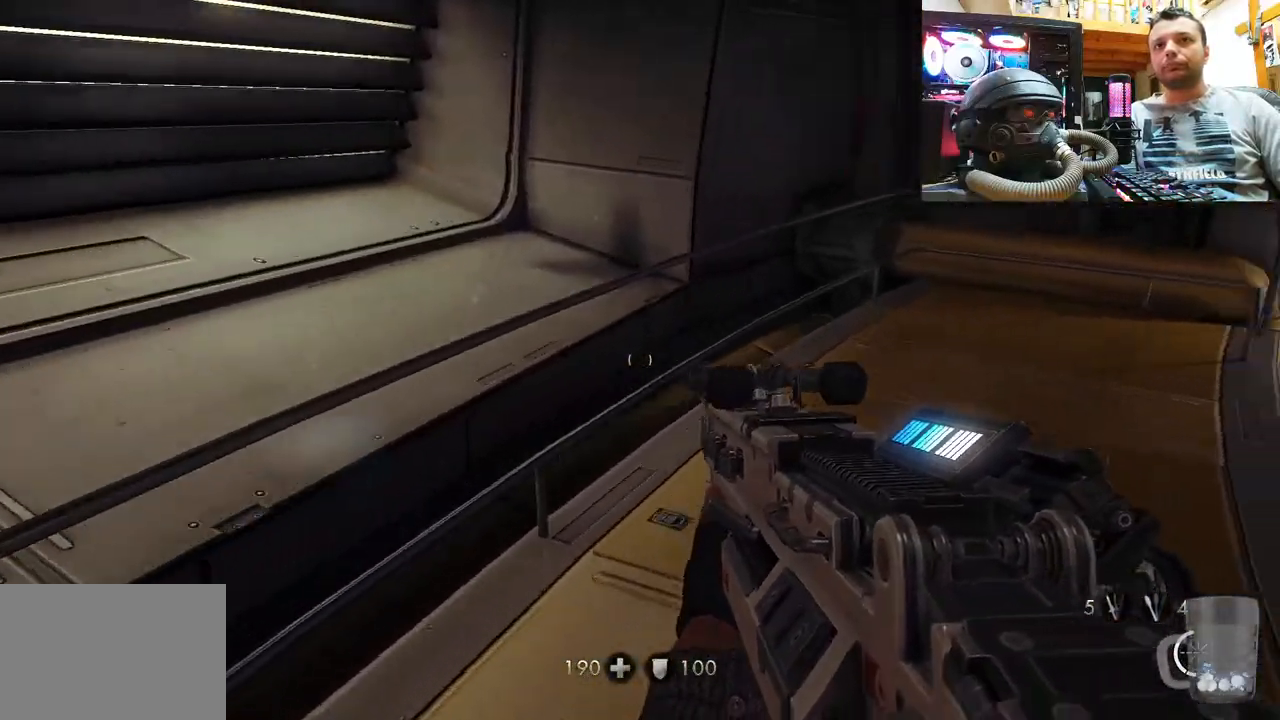
{"buttons": [], "left_stick": "up-left", "right_stick": "right", "events": [[217, "left_stick", "up-left"]]}
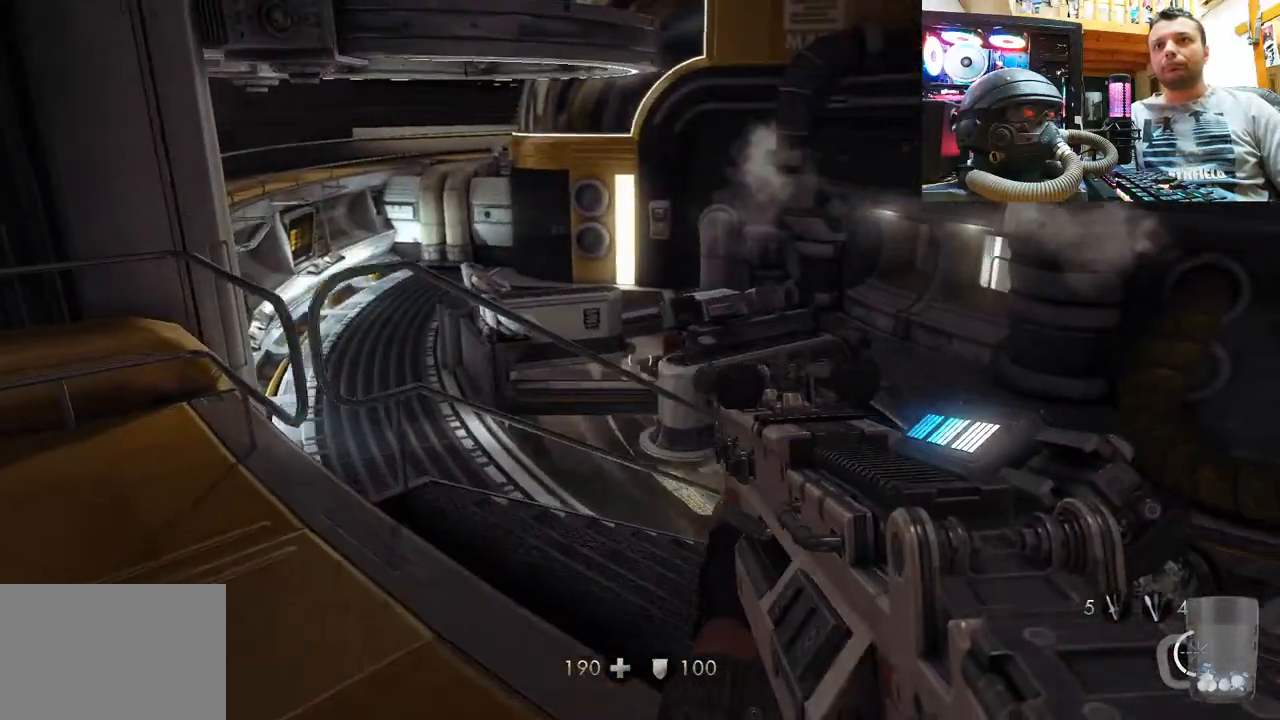
{"buttons": [], "left_stick": "up-left", "right_stick": "right", "events": []}
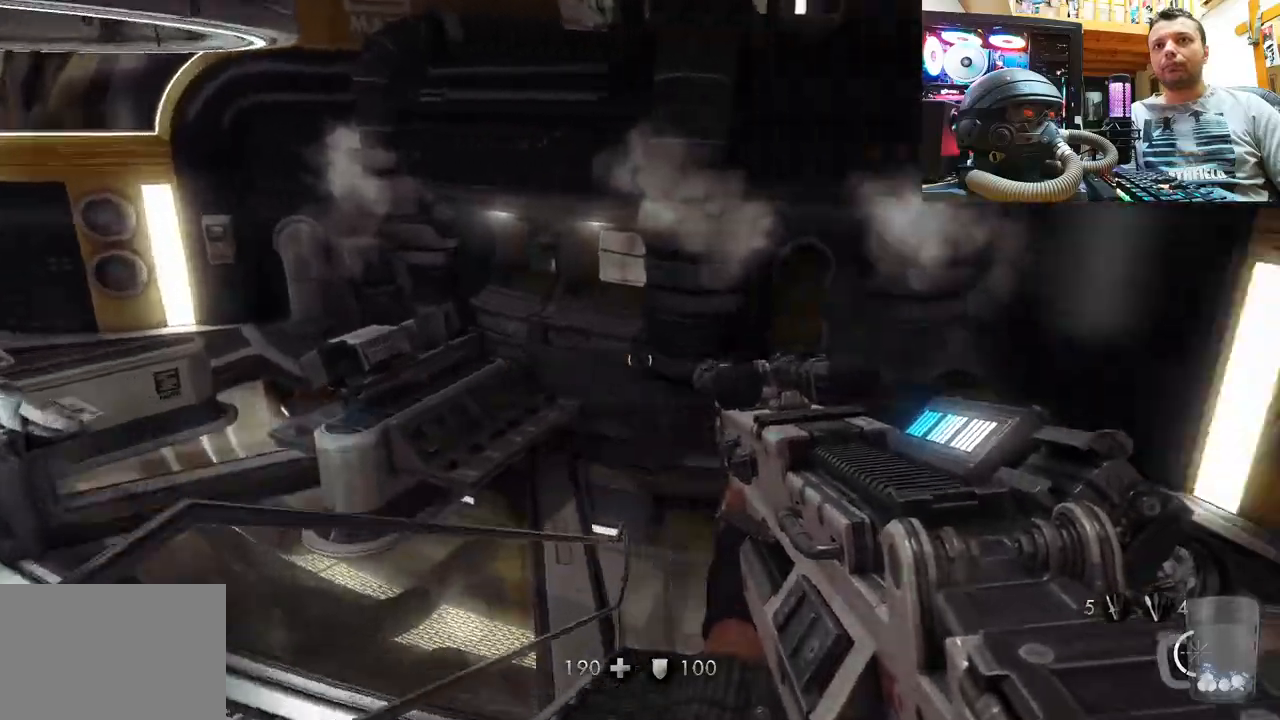
{"buttons": [], "left_stick": "up", "right_stick": "up-right", "events": [[17, "left_stick", "center"], [117, "right_stick", "down"], [167, "left_stick", "up"], [200, "right_stick", "center"], [467, "right_stick", "up-right"]]}
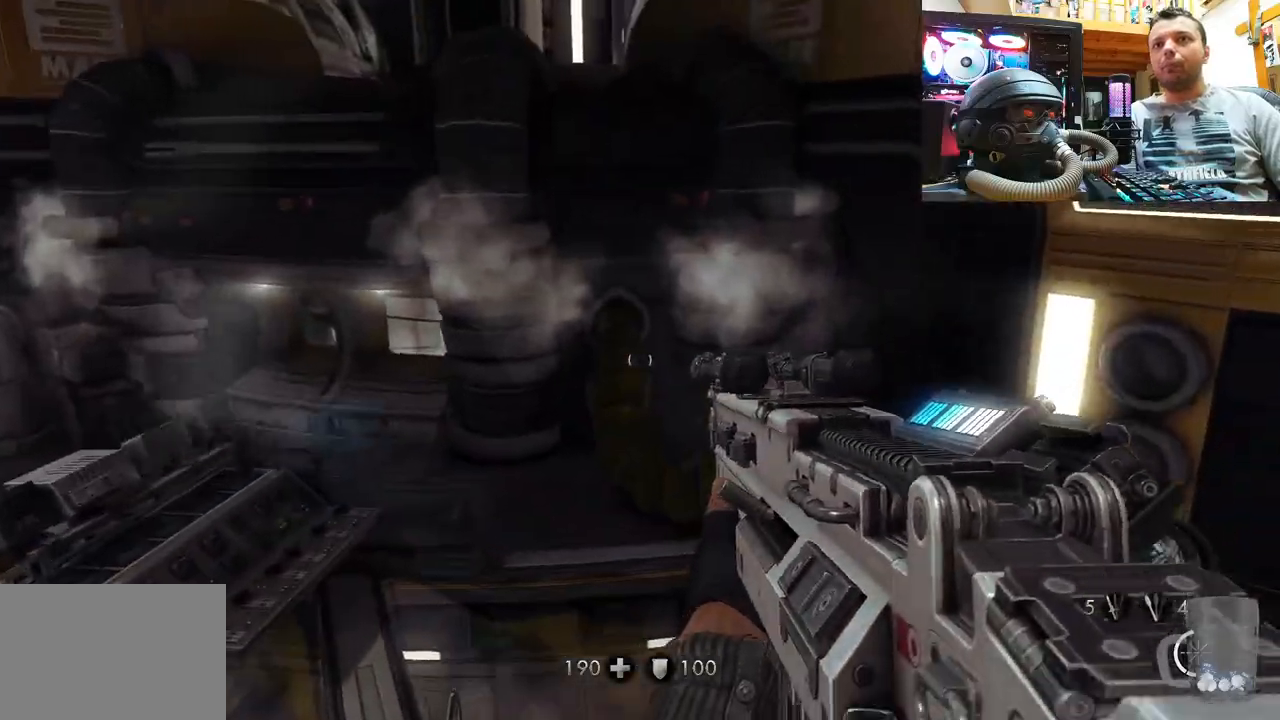
{"buttons": [], "left_stick": "up", "right_stick": "down-left", "events": [[83, "left_stick", "up-right"], [233, "left_stick", "center"], [400, "right_stick", "down"], [417, "left_stick", "up"], [450, "right_stick", "down-left"]]}
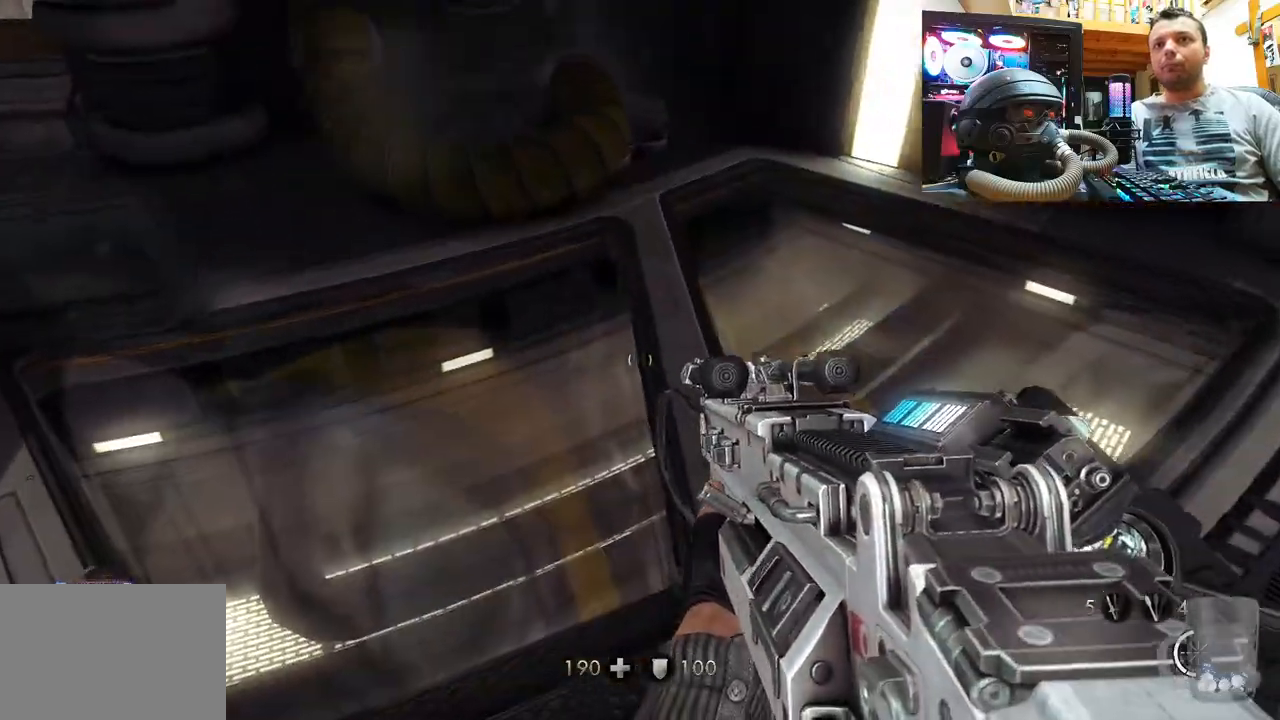
{"buttons": [], "left_stick": "up-right", "right_stick": "left", "events": [[150, "right_stick", "left"], [267, "left_stick", "up-right"]]}
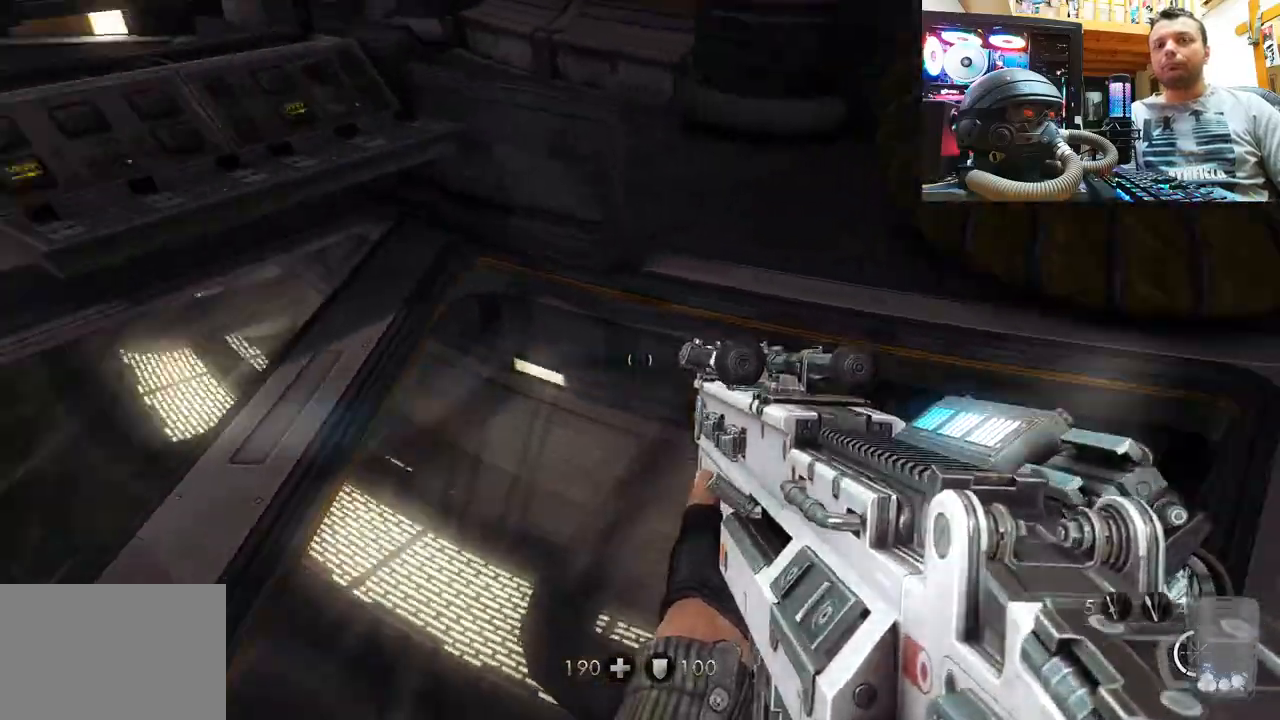
{"buttons": ["TOUCHPAD"], "left_stick": "up-right", "right_stick": "left", "events": [[167, "right_stick", "down-left"], [400, "TOUCHPAD", "down"], [433, "right_stick", "left"]]}
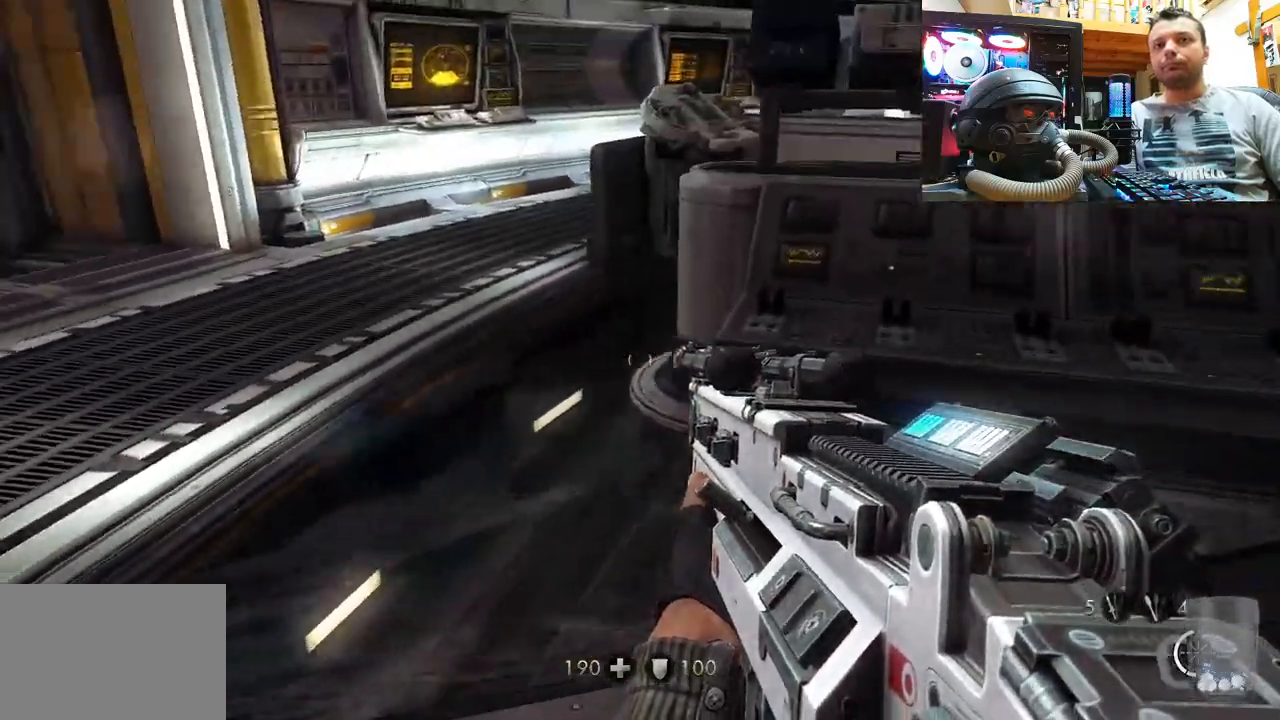
{"buttons": [], "left_stick": "up-left", "right_stick": "right", "events": [[33, "right_stick", "down-left"], [100, "left_stick", "up"], [117, "TOUCHPAD", "up"], [233, "left_stick", "up-left"], [267, "TOUCHPAD", "down"], [300, "right_stick", "up-left"], [383, "right_stick", "right"], [500, "TOUCHPAD", "up"]]}
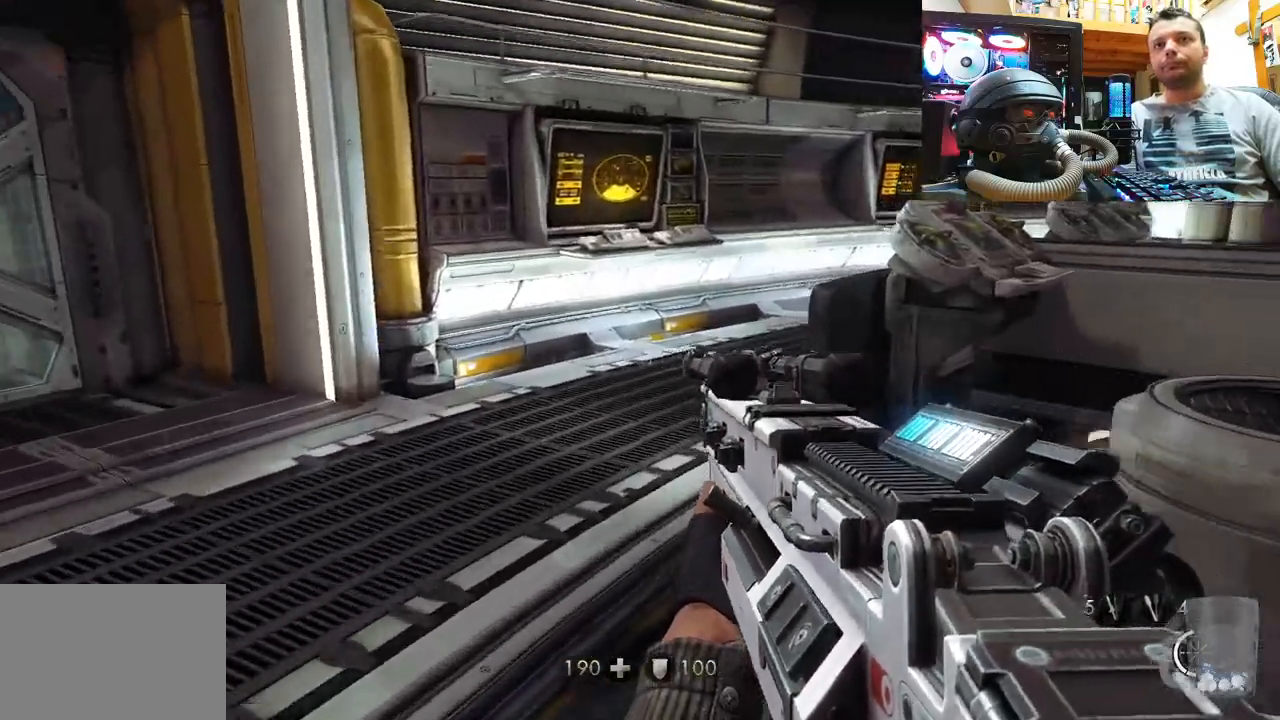
{"buttons": [], "left_stick": "up-left", "right_stick": "center"}
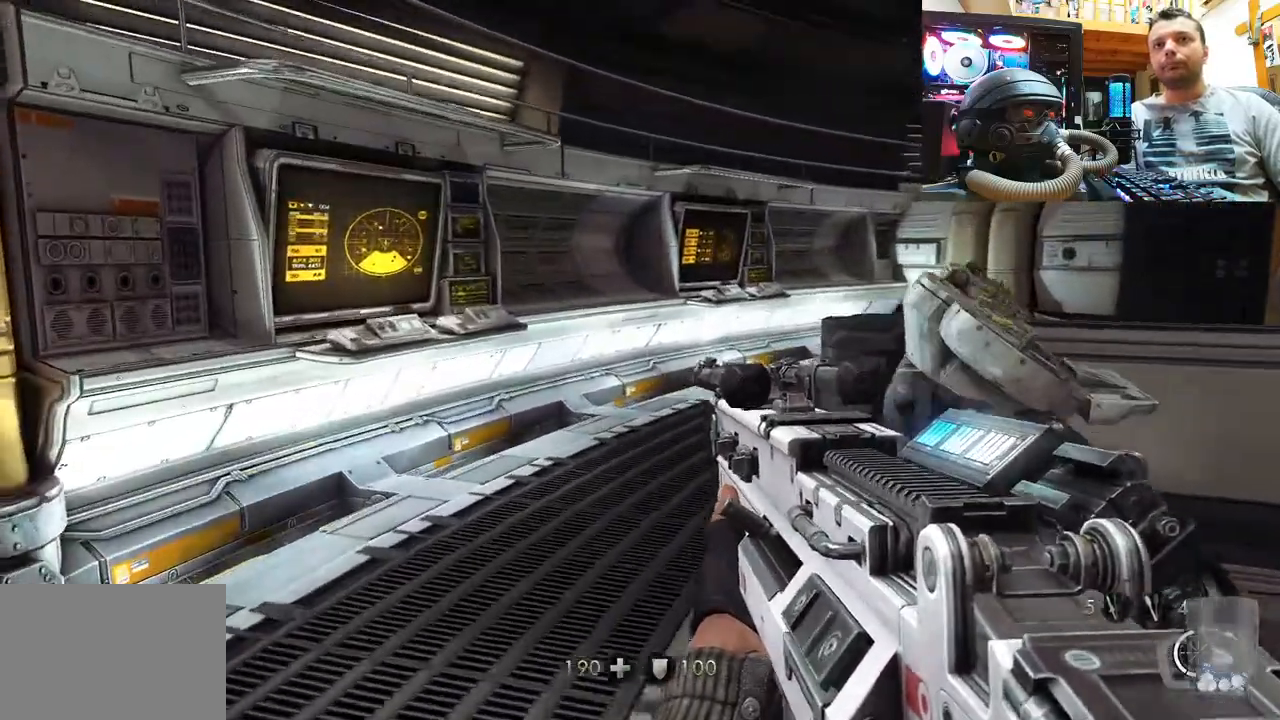
{"buttons": [], "left_stick": "up-left", "right_stick": "up-right", "events": [[50, "right_stick", "right"], [317, "left_stick", "left"], [367, "right_stick", "up-right"], [417, "left_stick", "up-left"]]}
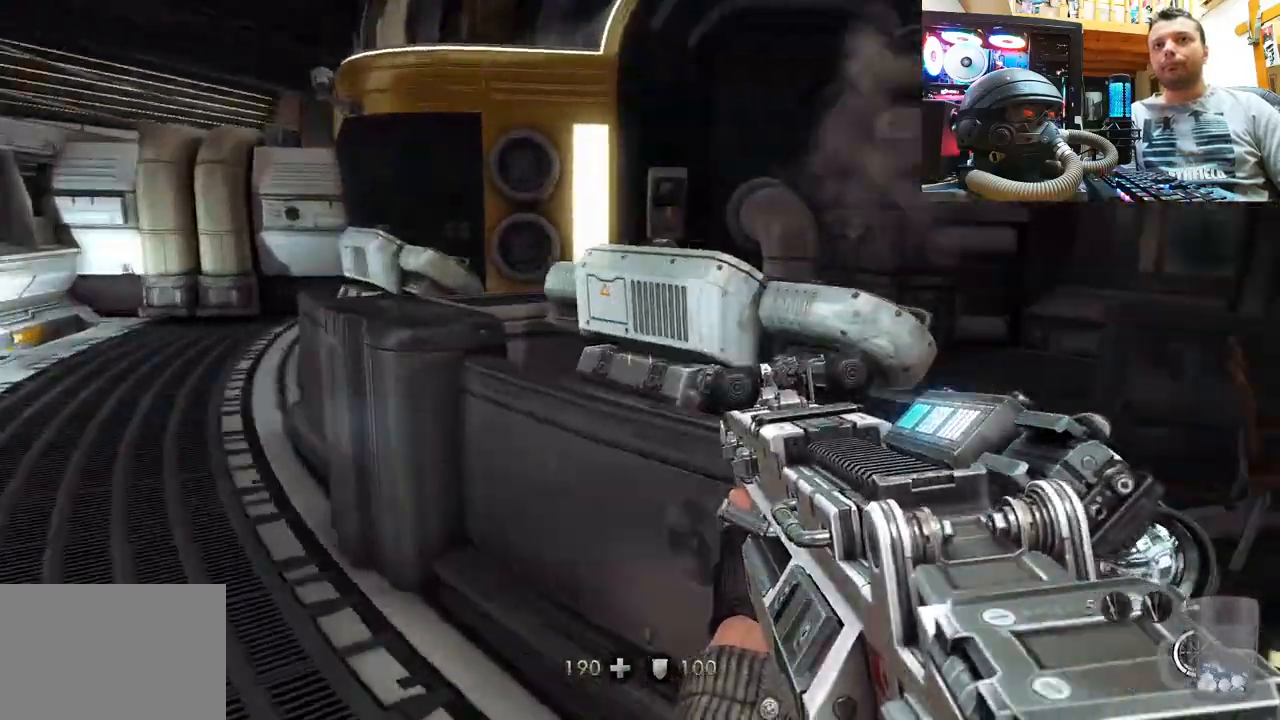
{"buttons": [], "left_stick": "up-left", "right_stick": "up-left", "events": [[50, "right_stick", "center"], [433, "right_stick", "up-left"]]}
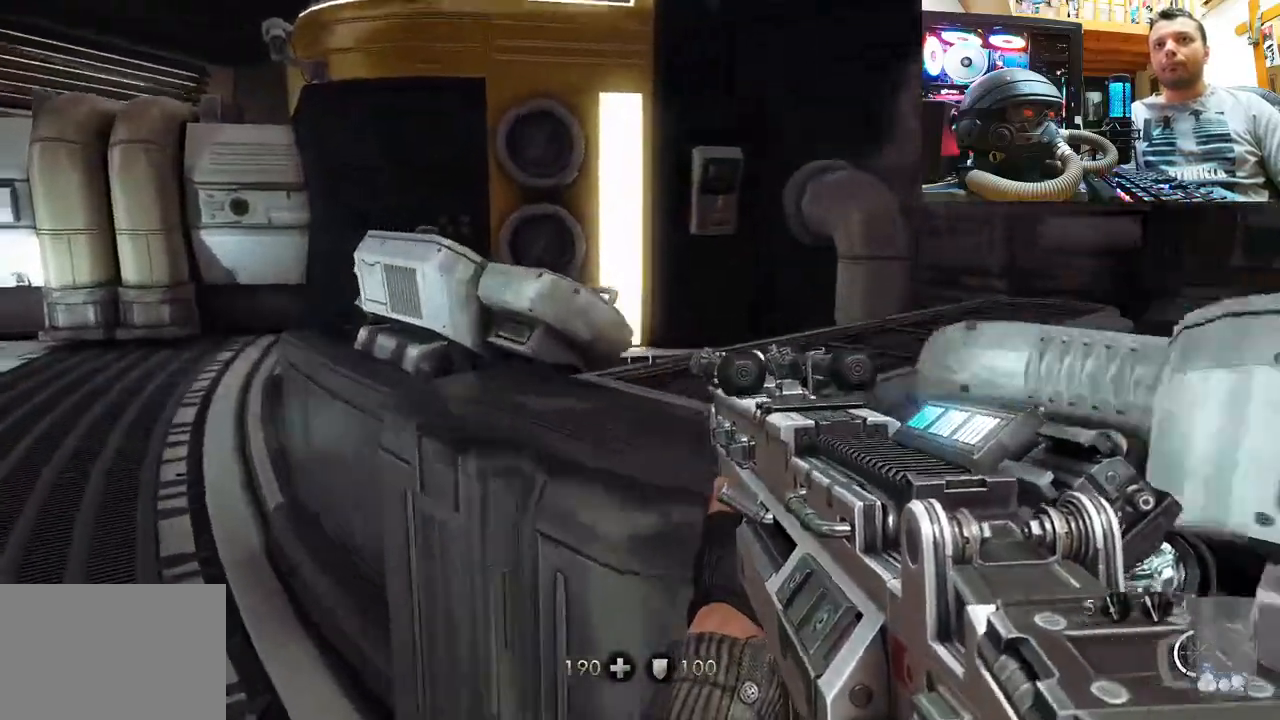
{"buttons": [], "left_stick": "up-left", "right_stick": "center", "events": [[33, "right_stick", "left"], [267, "right_stick", "center"]]}
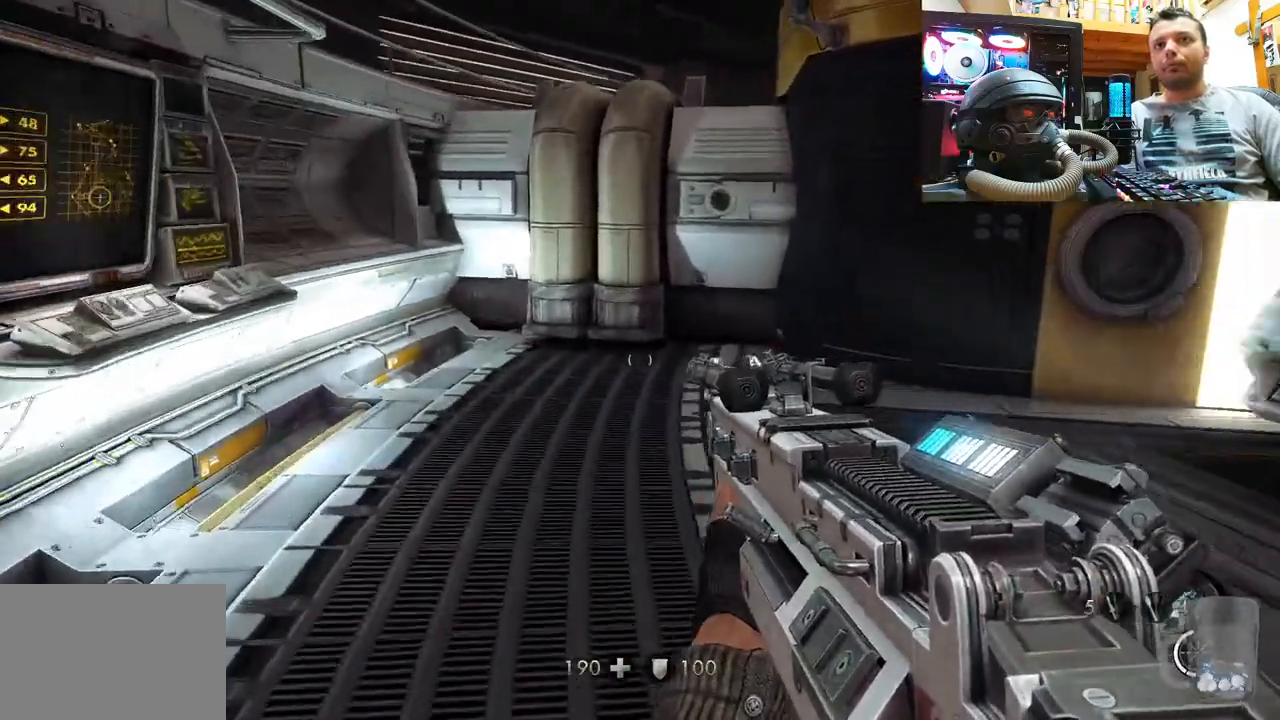
{"buttons": ["TOUCHPAD"], "left_stick": "center", "right_stick": "center", "events": [[17, "right_stick", "down-right"], [150, "right_stick", "center"], [183, "left_stick", "center"], [250, "DPAD_DOWN", "down"], [433, "DPAD_DOWN", "up"], [483, "TOUCHPAD", "down"]]}
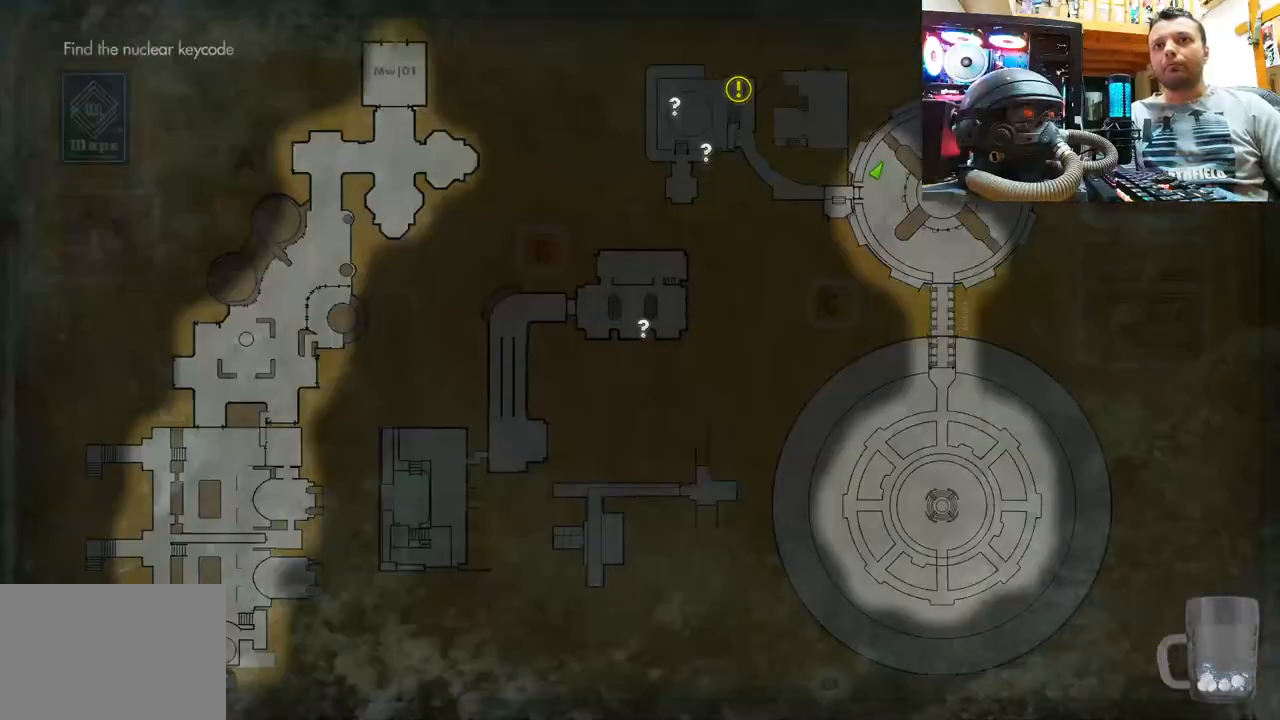
{"buttons": [], "left_stick": "center", "right_stick": "center", "events": [[167, "TOUCHPAD", "up"], [233, "TOUCHPAD", "down"], [350, "TOUCHPAD", "up"]]}
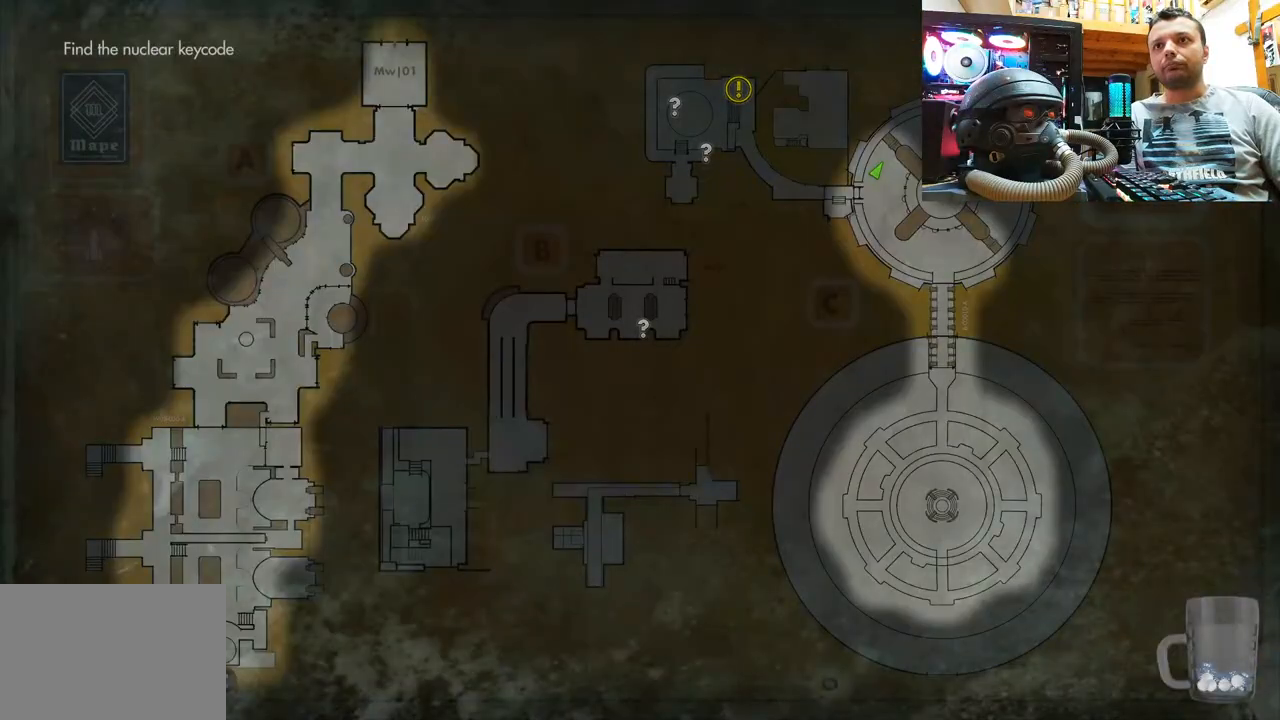
{"buttons": [], "left_stick": "up", "right_stick": "center", "events": [[317, "CIRCLE", "down"], [350, "left_stick", "up"], [433, "CIRCLE", "up"]]}
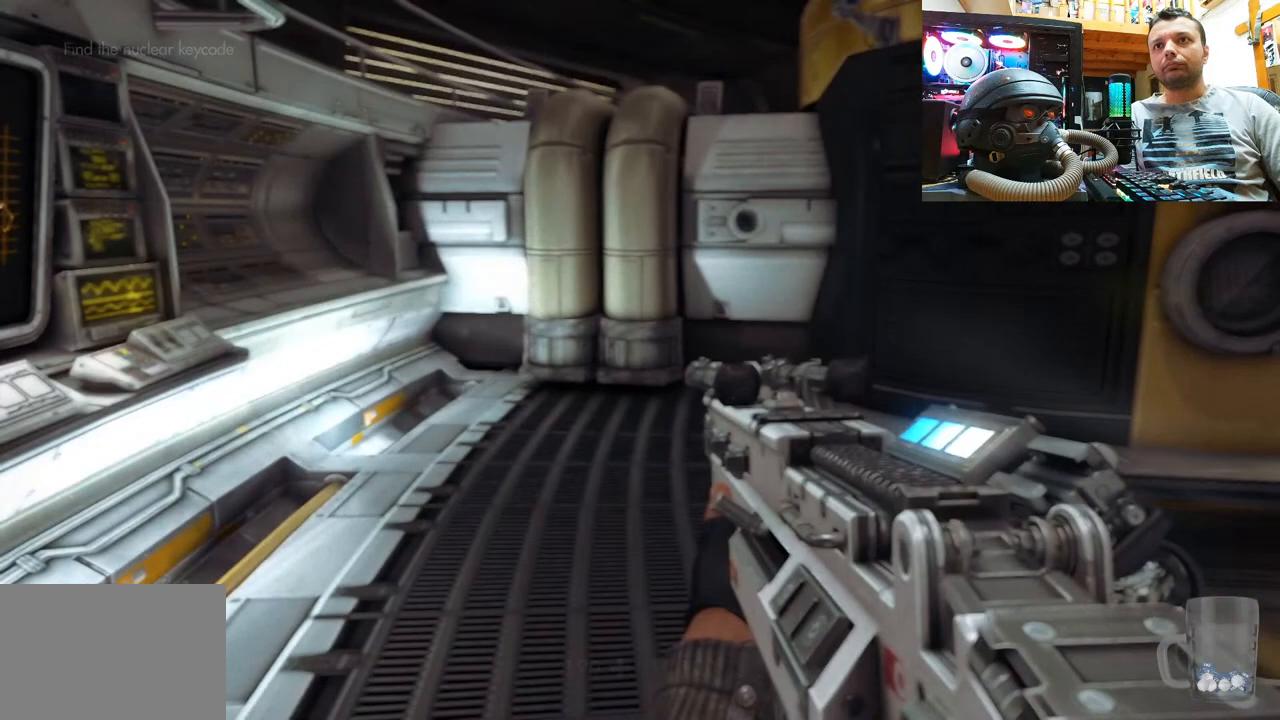
{"buttons": [], "left_stick": "up", "right_stick": "up-right", "events": [[33, "right_stick", "left"], [83, "right_stick", "down-left"], [233, "right_stick", "center"], [333, "L3", "down"], [483, "L3", "up"], [483, "right_stick", "up-right"]]}
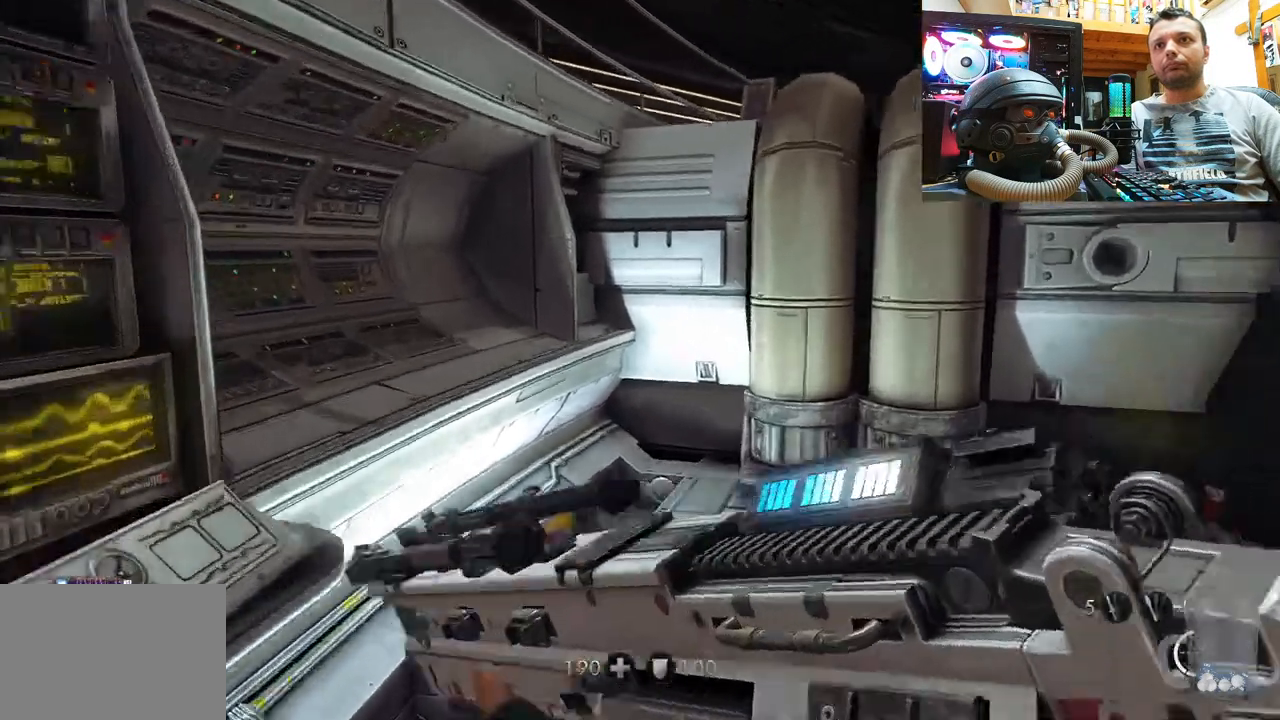
{"buttons": ["CROSS"], "left_stick": "up", "right_stick": "center", "events": [[33, "right_stick", "right"], [200, "right_stick", "center"], [267, "CROSS", "down"]]}